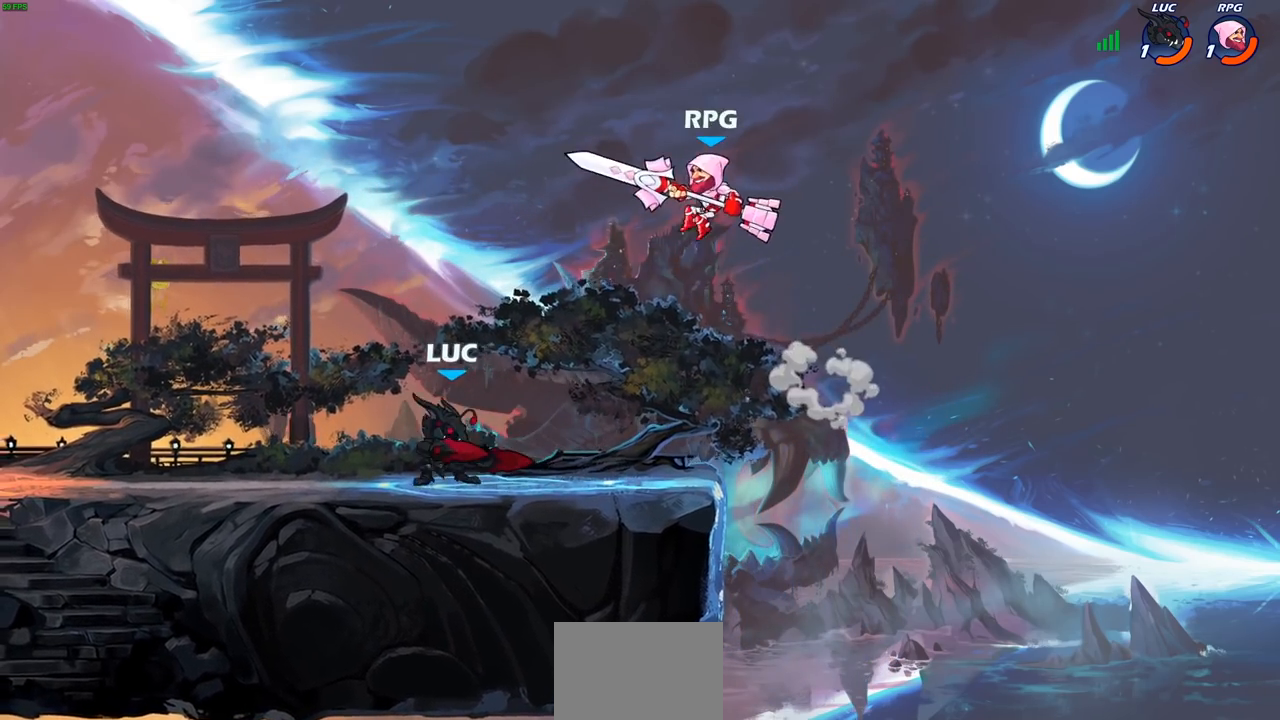
Gameplay with a controller (PlayStation layout); each line is a JSON object with the inputs held at the frame after it. "events" lists button and stick changes between this image and that frame as [ms after this image, input, new state], when the widget could be followed in between.
{"buttons": [], "left_stick": "left", "right_stick": "center", "events": [[17, "left_stick", "up-right"], [167, "CIRCLE", "down"], [167, "left_stick", "center"], [267, "CIRCLE", "up"], [400, "left_stick", "left"]]}
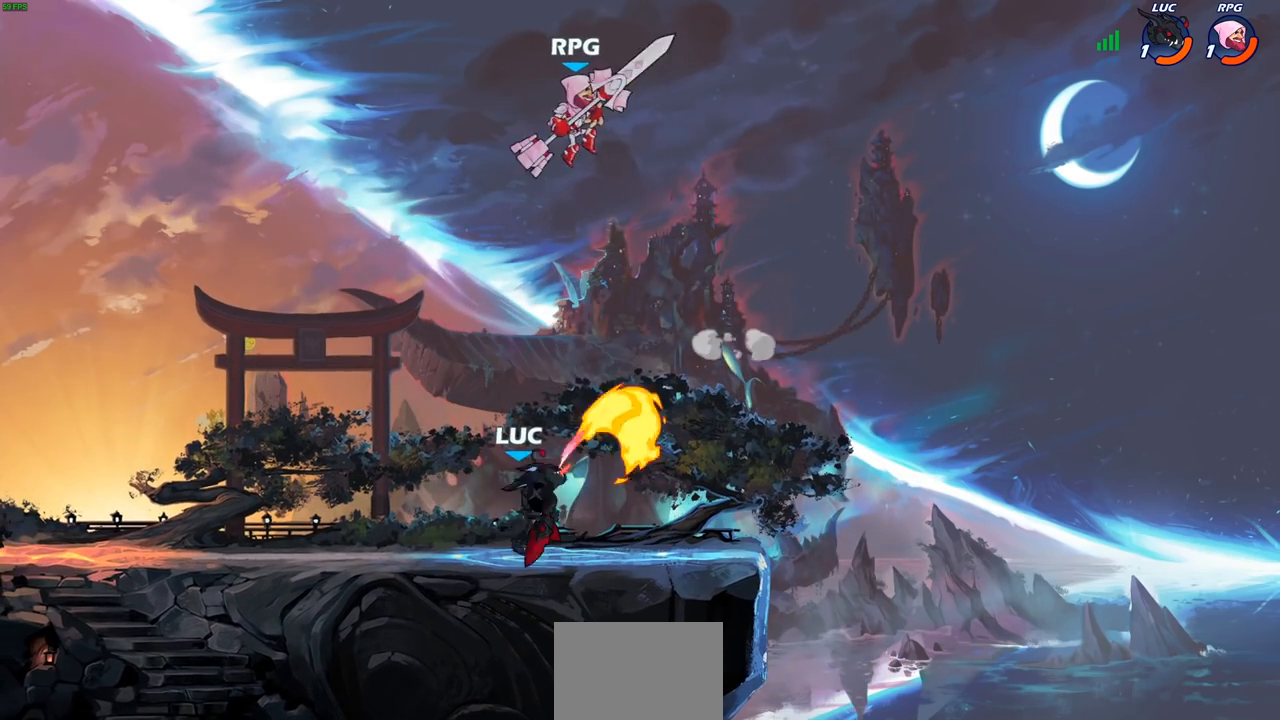
{"buttons": ["CROSS"], "left_stick": "down-left", "right_stick": "center", "events": [[167, "left_stick", "center"], [350, "left_stick", "up-left"], [433, "CROSS", "down"], [450, "left_stick", "down-left"]]}
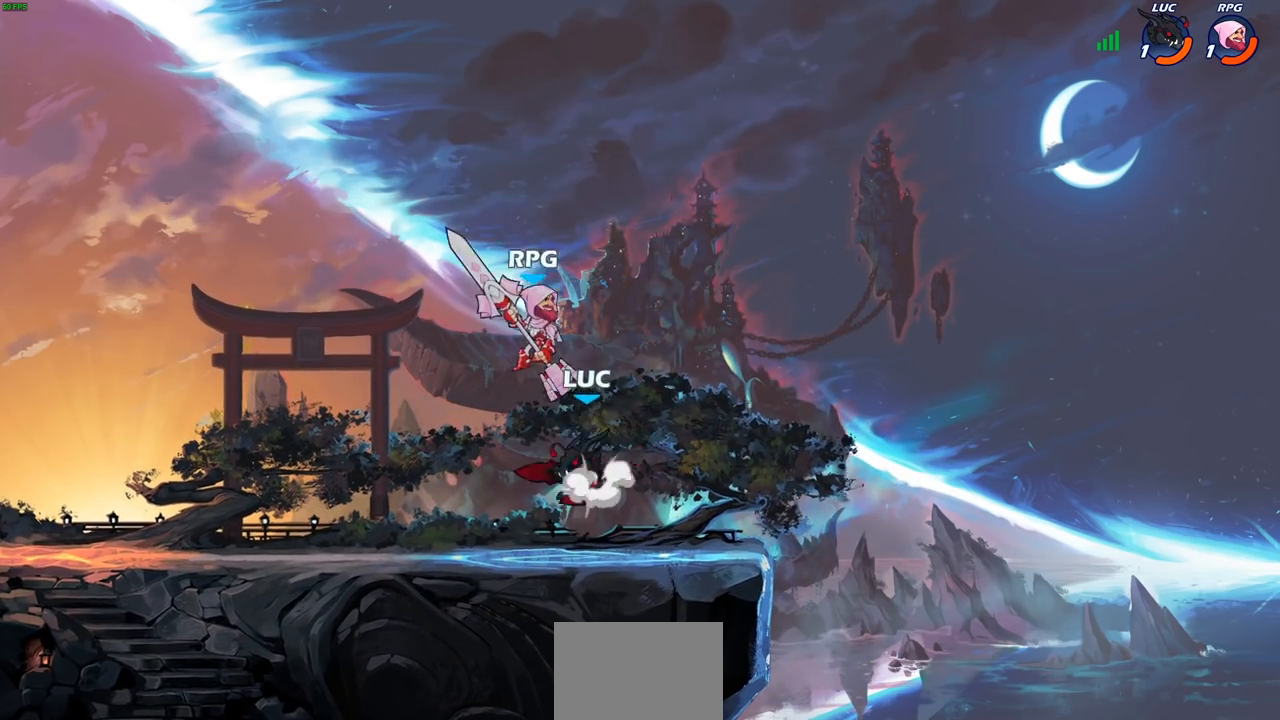
{"buttons": [], "left_stick": "right", "right_stick": "center", "events": [[50, "CROSS", "up"], [50, "R2", "down"], [317, "left_stick", "right"], [350, "R2", "up"]]}
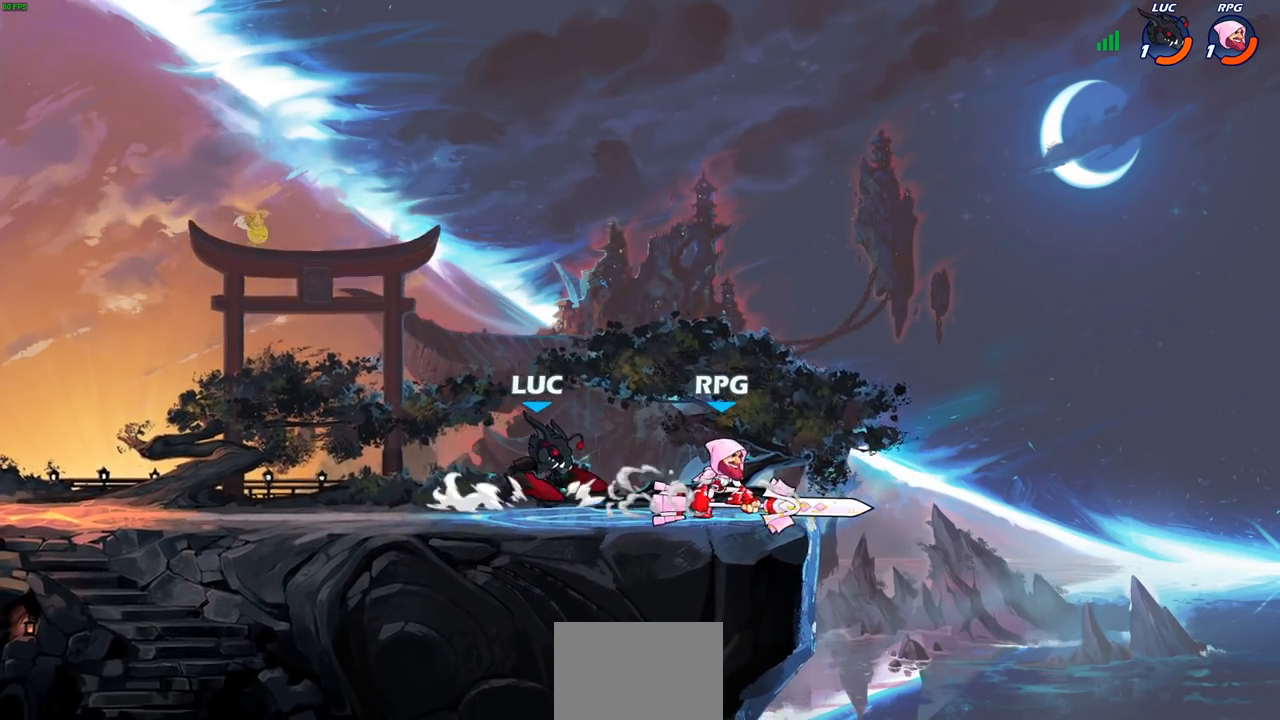
{"buttons": [], "left_stick": "right", "right_stick": "center", "events": [[33, "R2", "down"], [33, "SQUARE", "down"], [133, "R2", "up"], [133, "SQUARE", "up"], [150, "left_stick", "center"], [483, "left_stick", "right"]]}
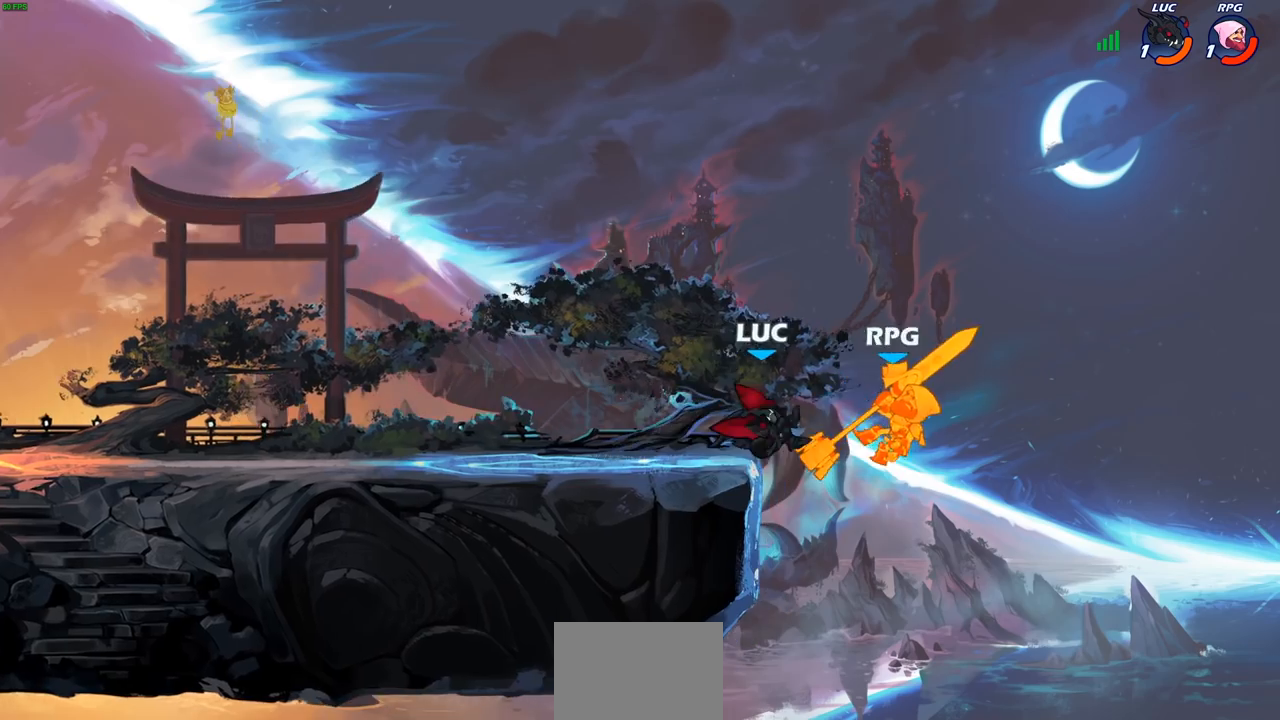
{"buttons": [], "left_stick": "center", "right_stick": "center", "events": [[50, "R2", "down"], [83, "SQUARE", "down"], [83, "left_stick", "down"], [133, "R2", "up"], [183, "SQUARE", "up"], [183, "left_stick", "center"]]}
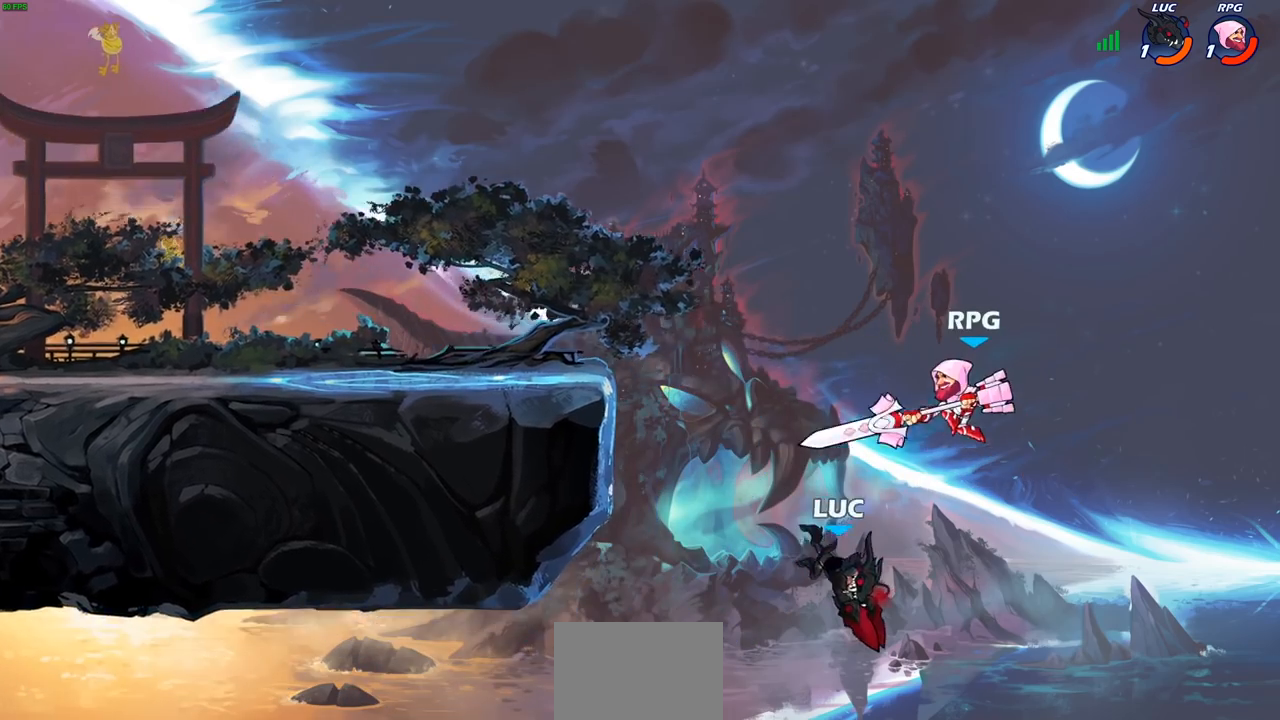
{"buttons": [], "left_stick": "center", "right_stick": "center", "events": [[133, "left_stick", "left"], [283, "CROSS", "down"], [333, "CIRCLE", "down"], [350, "CROSS", "up"], [417, "left_stick", "center"], [433, "CIRCLE", "up"]]}
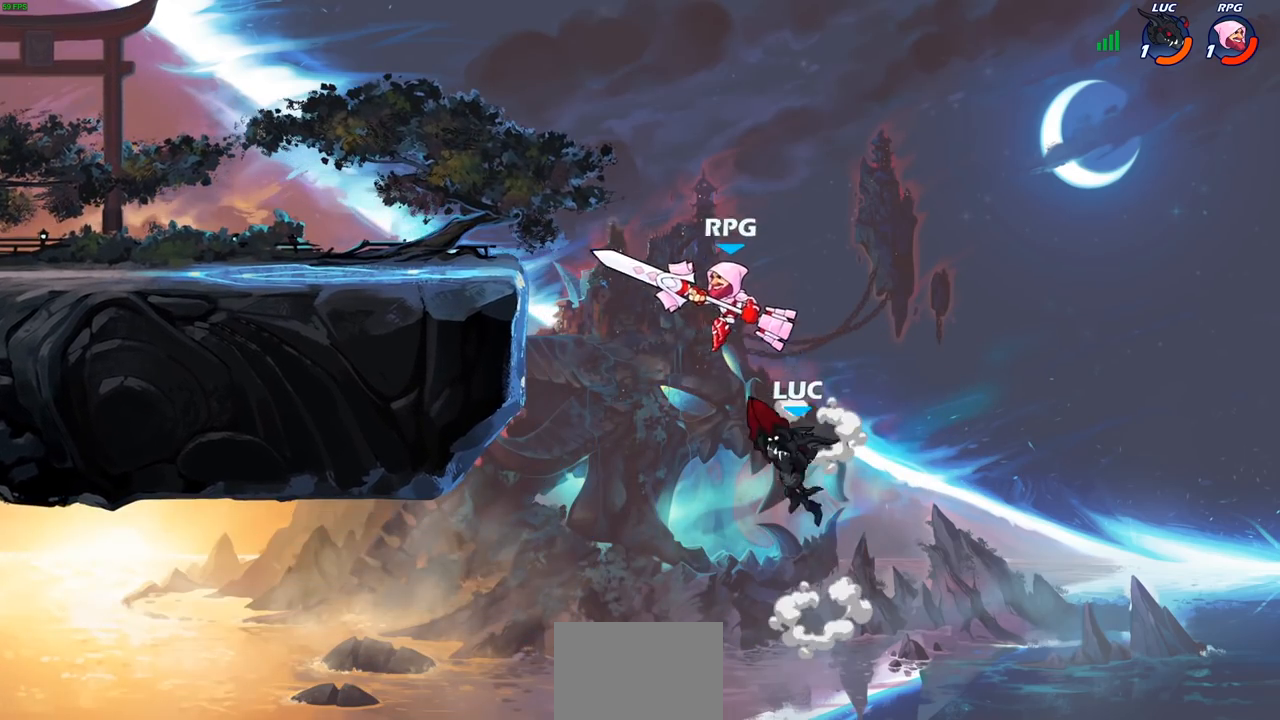
{"buttons": ["R2"], "left_stick": "up-left", "right_stick": "center", "events": [[183, "left_stick", "up-left"], [250, "left_stick", "left"], [367, "left_stick", "up-left"], [467, "R2", "down"]]}
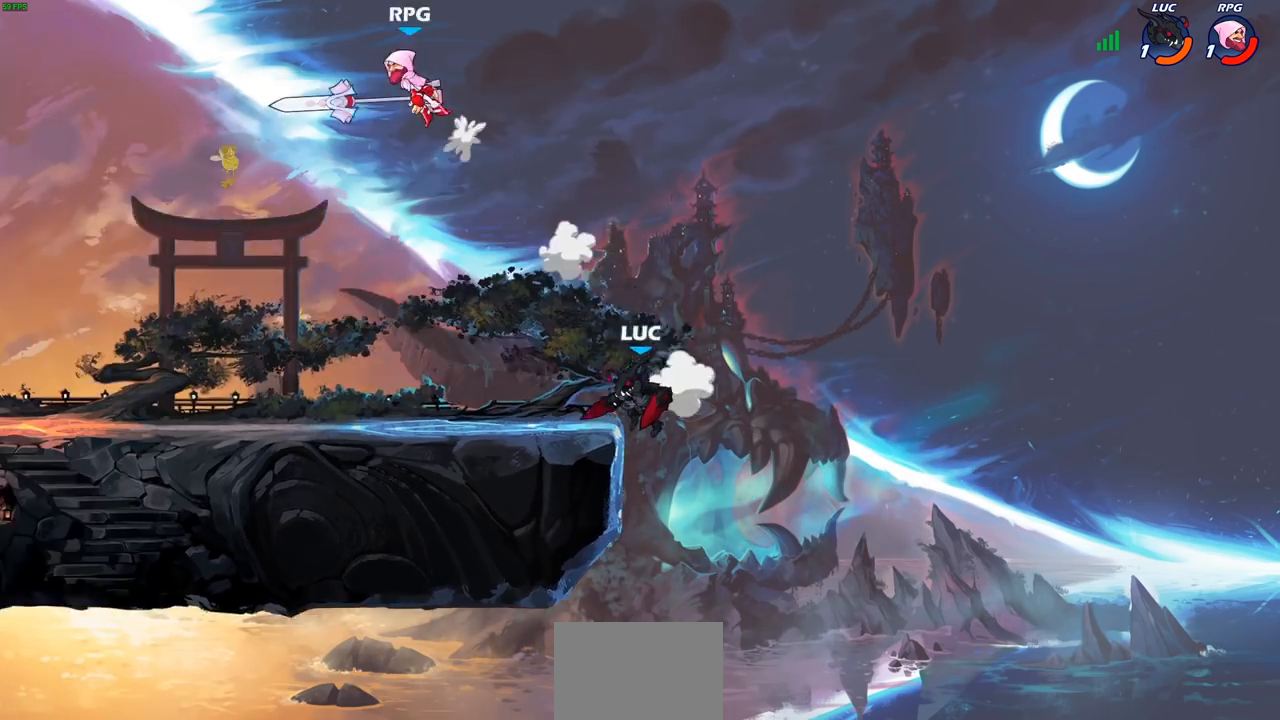
{"buttons": [], "left_stick": "left", "right_stick": "center", "events": [[167, "R2", "up"], [200, "left_stick", "down-left"], [500, "left_stick", "left"]]}
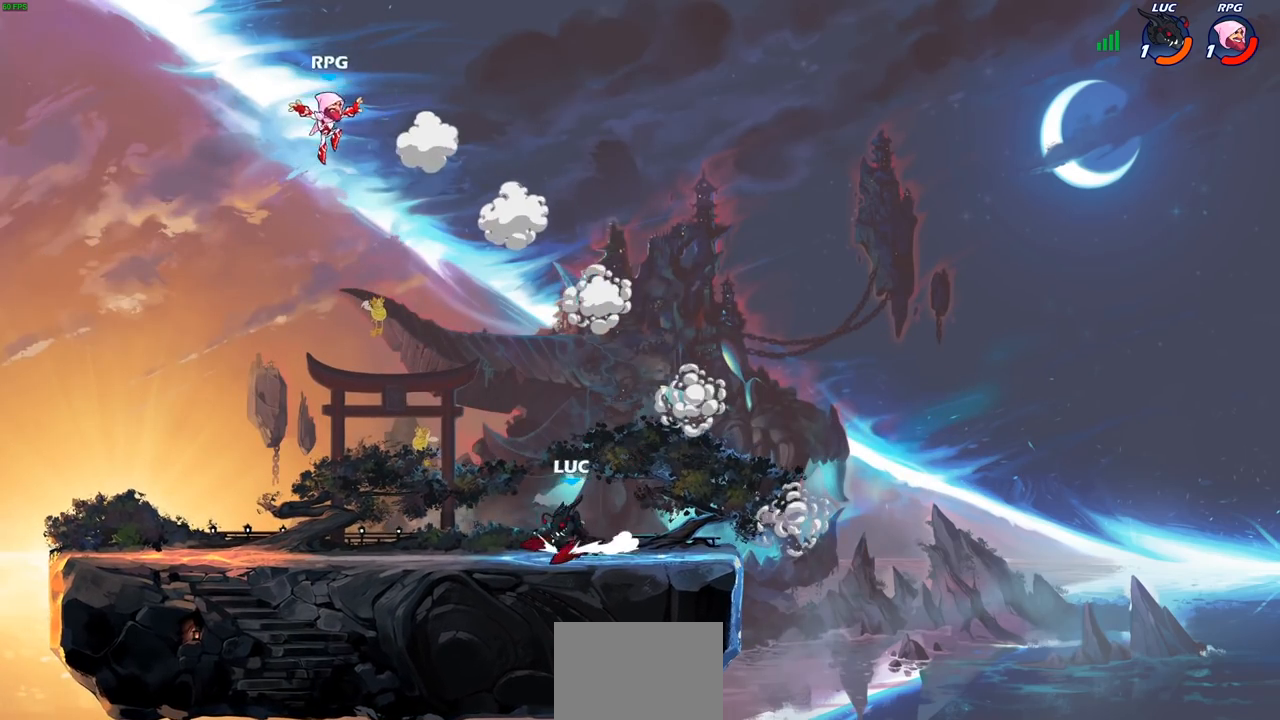
{"buttons": [], "left_stick": "center", "right_stick": "center", "events": [[67, "R2", "down"], [100, "CROSS", "down"], [167, "CIRCLE", "down"], [167, "CROSS", "up"], [217, "R2", "up"], [217, "left_stick", "center"], [283, "CIRCLE", "up"]]}
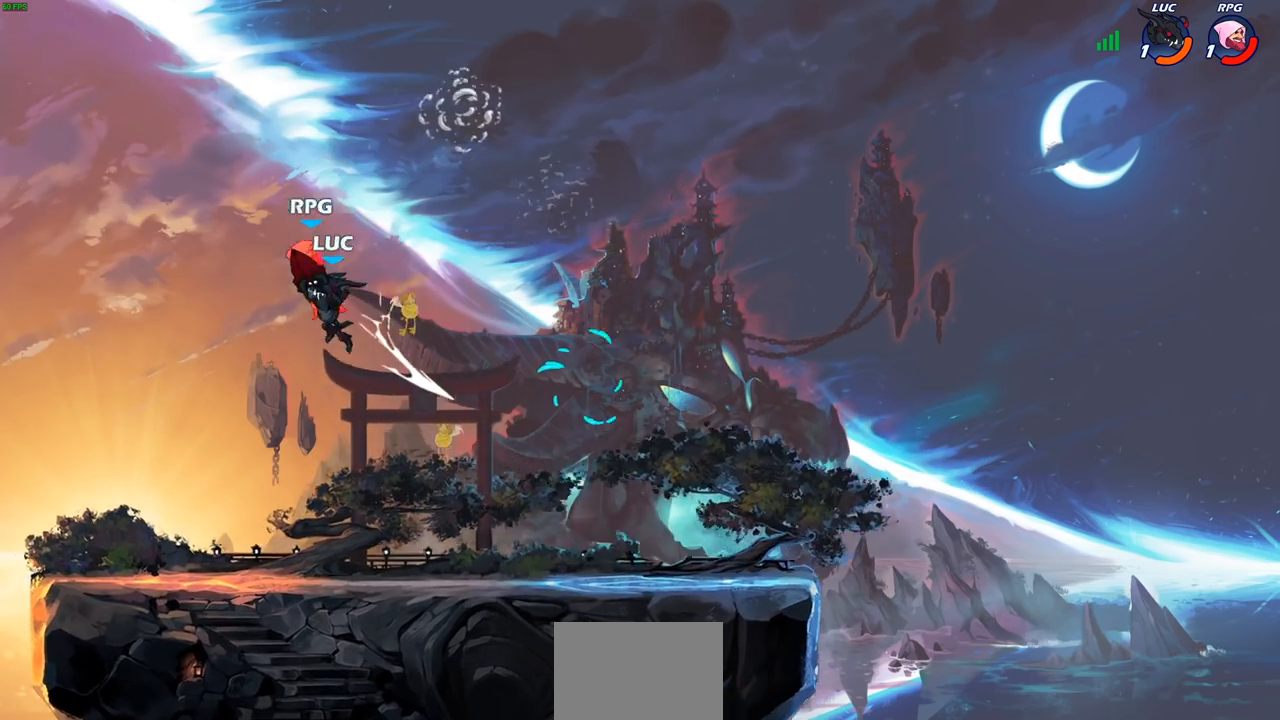
{"buttons": ["CROSS"], "left_stick": "center", "right_stick": "center", "events": [[417, "CROSS", "down"]]}
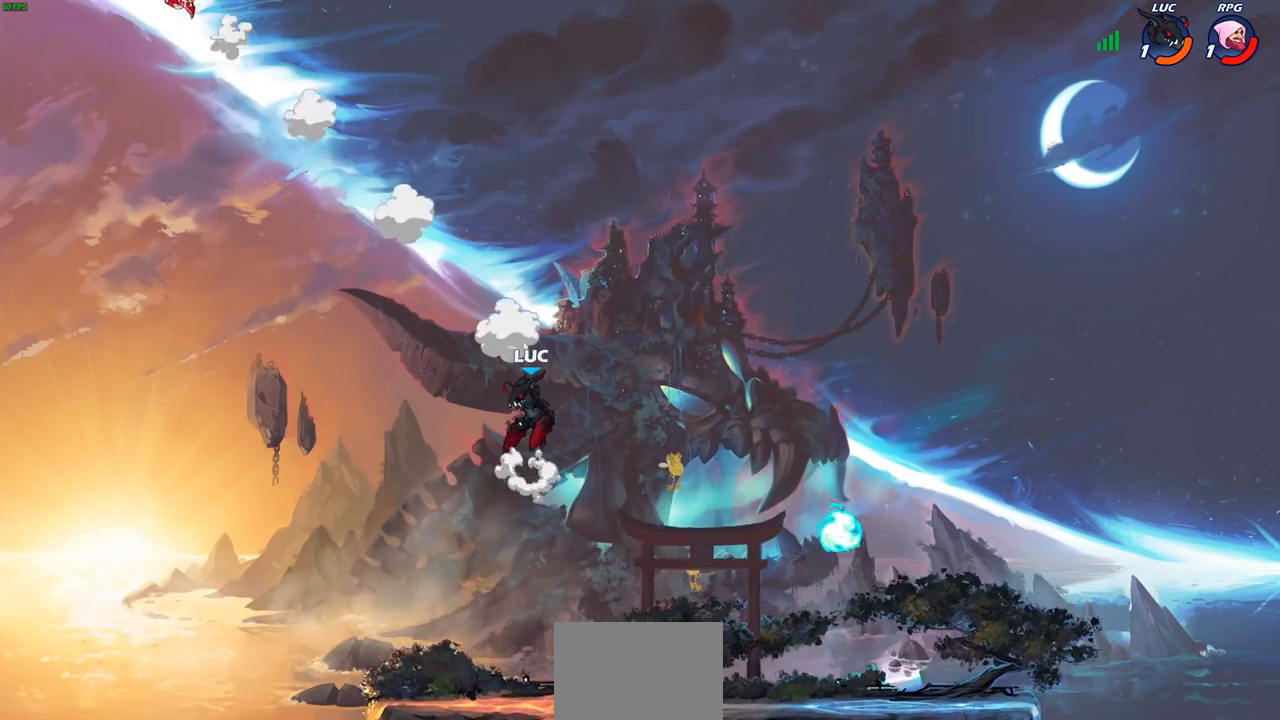
{"buttons": [], "left_stick": "center", "right_stick": "center", "events": [[33, "CROSS", "up"], [117, "CROSS", "down"], [150, "left_stick", "left"], [183, "CROSS", "up"], [233, "R1", "down"], [283, "R1", "up"], [283, "left_stick", "center"]]}
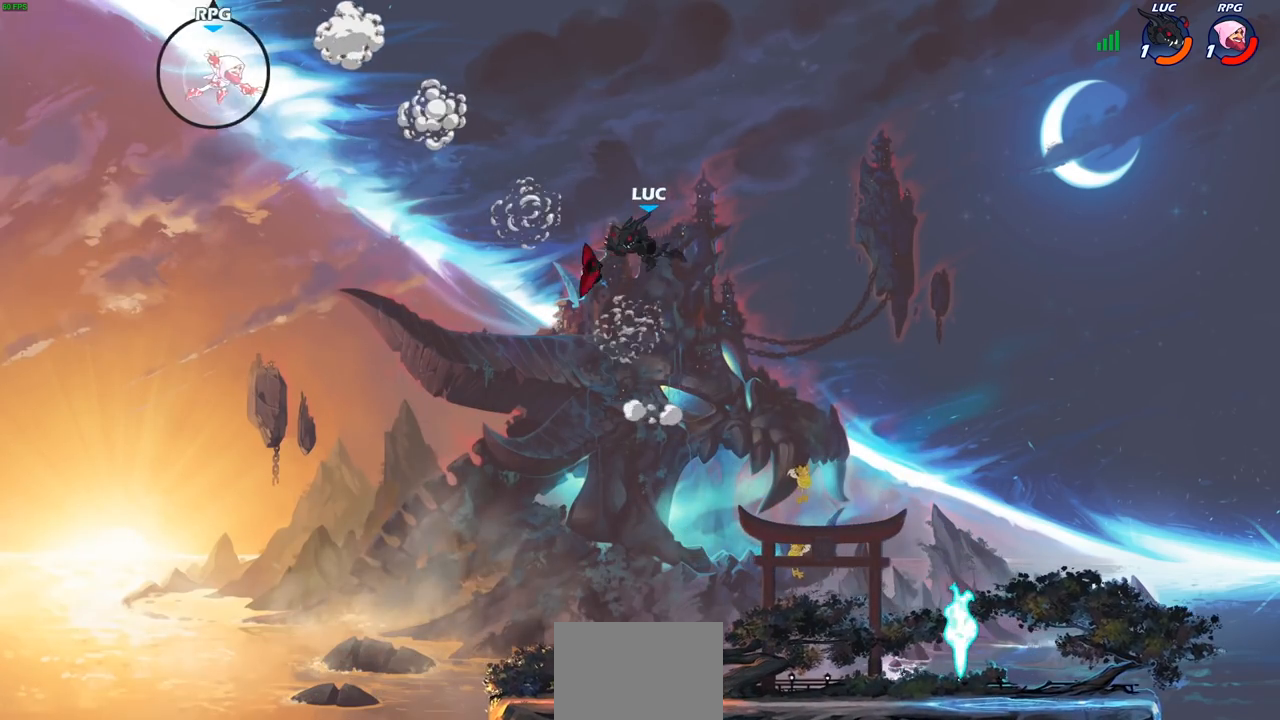
{"buttons": [], "left_stick": "down-right", "right_stick": "center", "events": [[150, "left_stick", "down-right"]]}
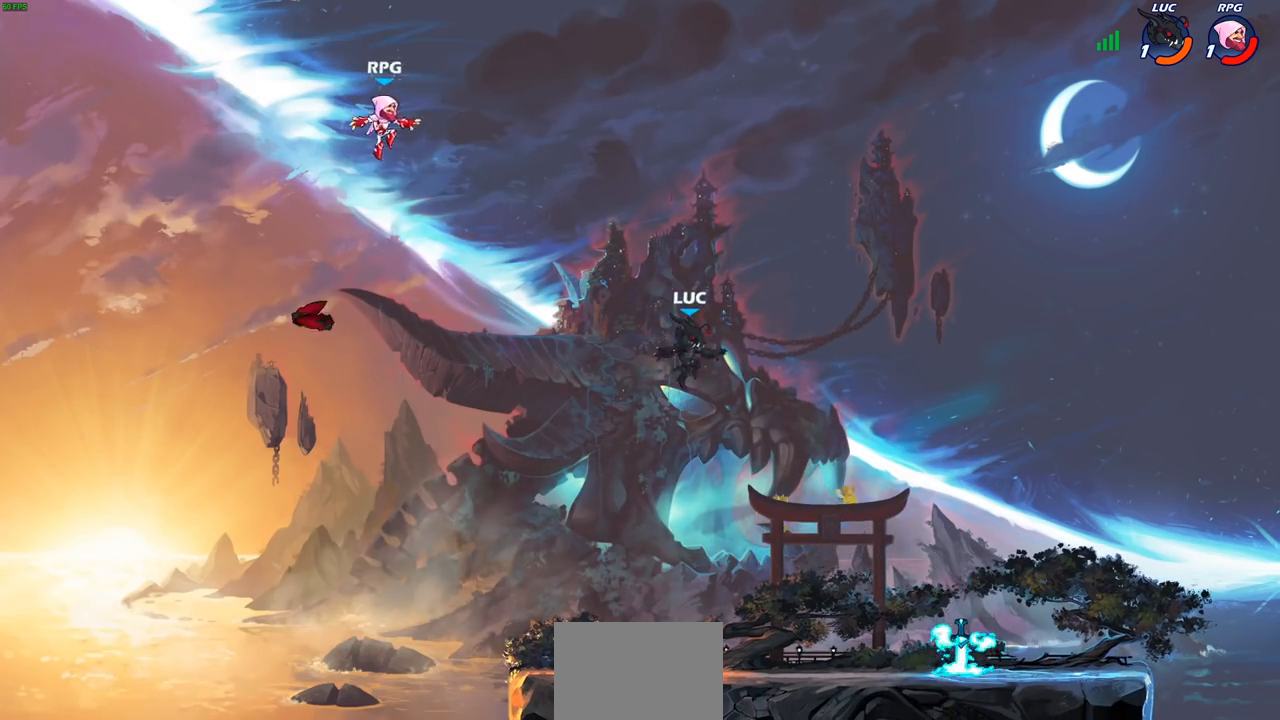
{"buttons": [], "left_stick": "right", "right_stick": "center", "events": [[217, "left_stick", "right"]]}
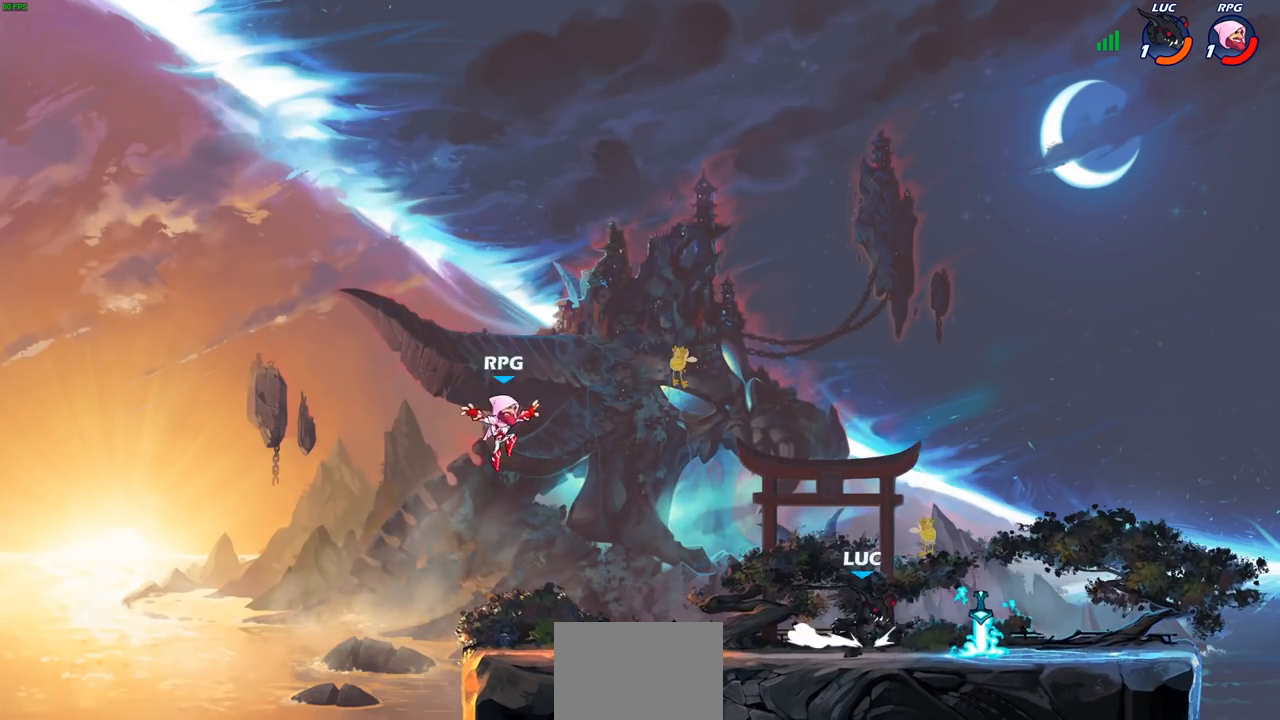
{"buttons": ["CROSS", "R2"], "left_stick": "left", "right_stick": "center", "events": [[117, "R1", "down"], [117, "left_stick", "up"], [200, "left_stick", "left"], [217, "R1", "up"], [383, "R2", "down"], [483, "CROSS", "down"]]}
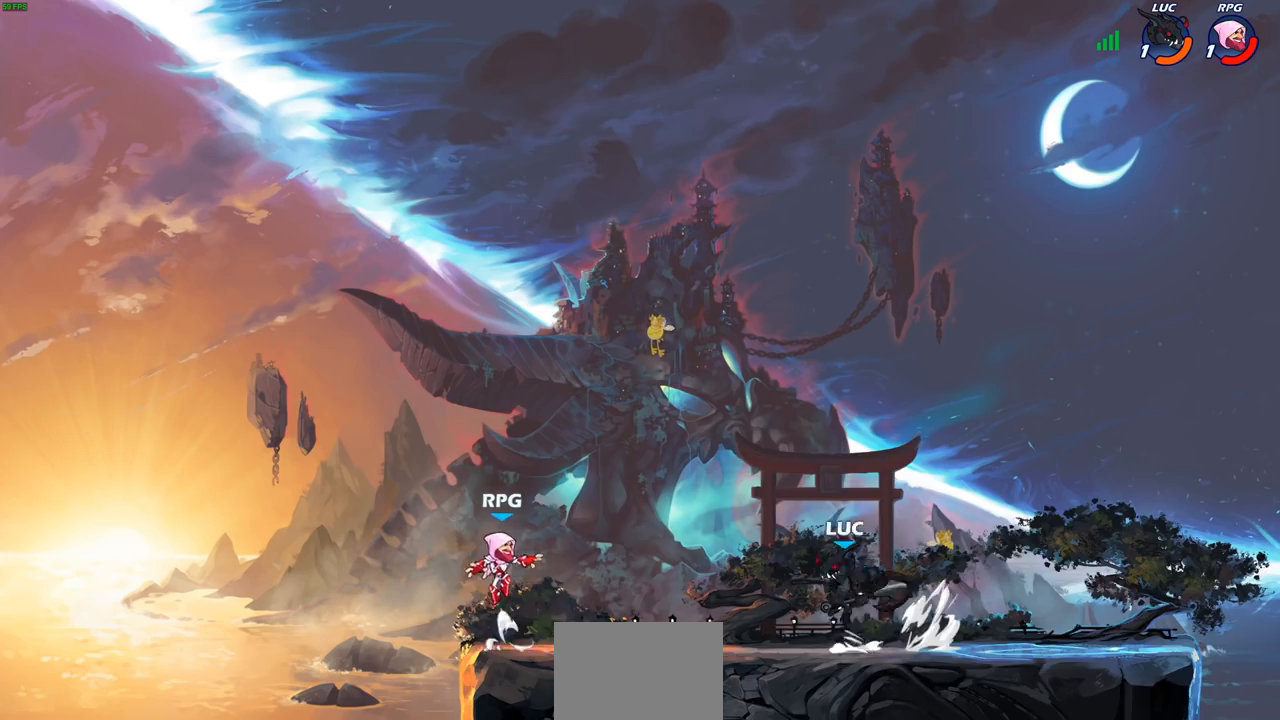
{"buttons": [], "left_stick": "left", "right_stick": "center", "events": [[67, "R2", "up"], [67, "SQUARE", "down"], [167, "CROSS", "up"], [167, "SQUARE", "up"]]}
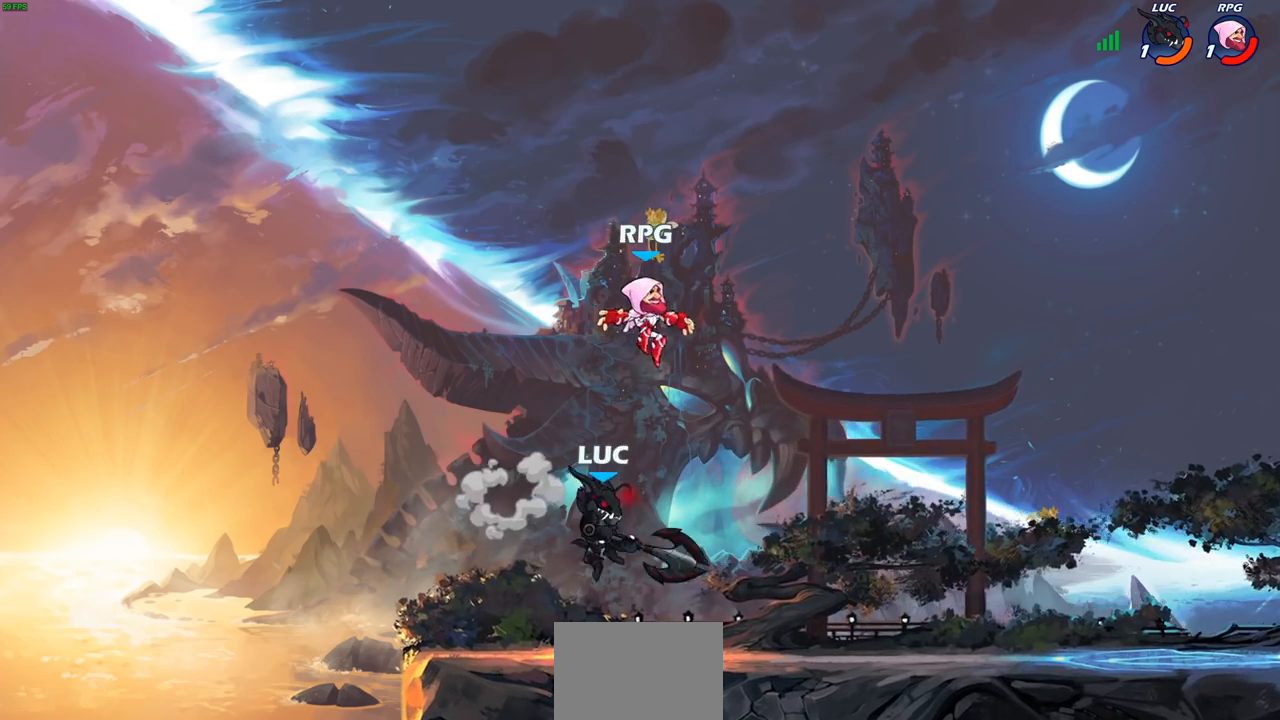
{"buttons": ["SQUARE"], "left_stick": "center", "right_stick": "center", "events": [[200, "left_stick", "right"], [300, "SQUARE", "down"], [300, "left_stick", "center"], [400, "SQUARE", "up"], [483, "SQUARE", "down"]]}
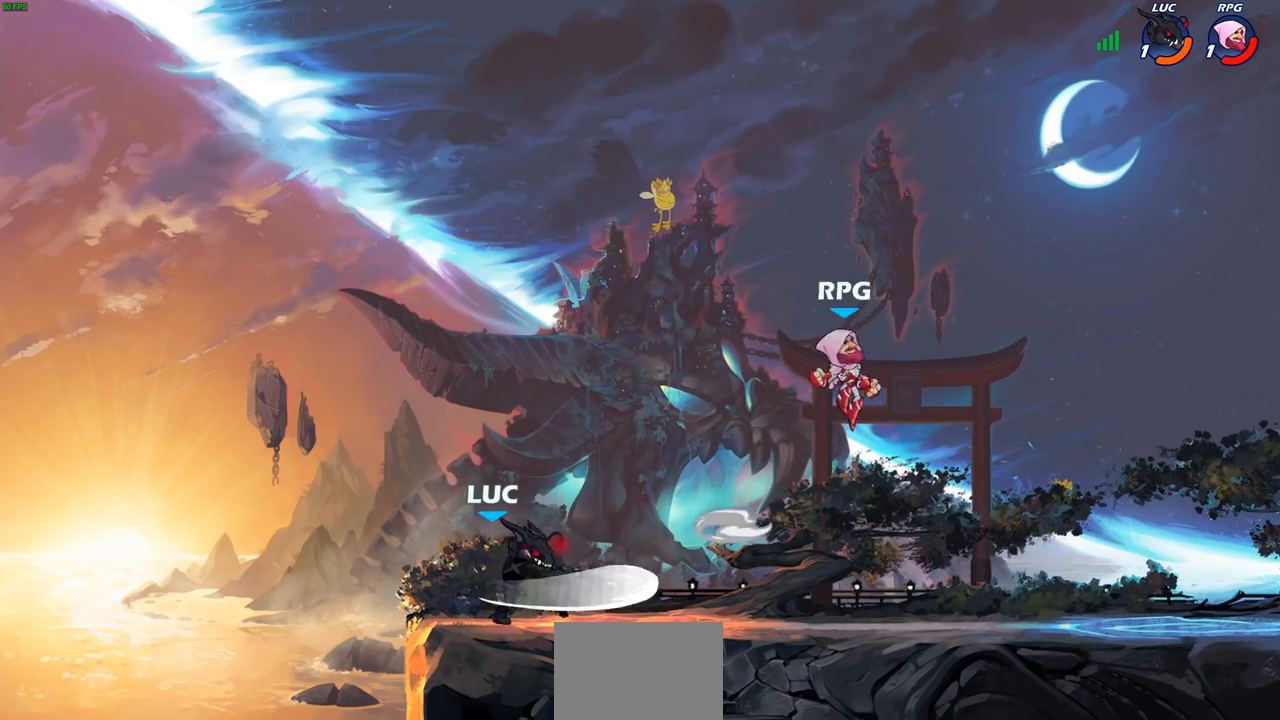
{"buttons": [], "left_stick": "right", "right_stick": "center", "events": [[133, "SQUARE", "up"], [417, "left_stick", "right"]]}
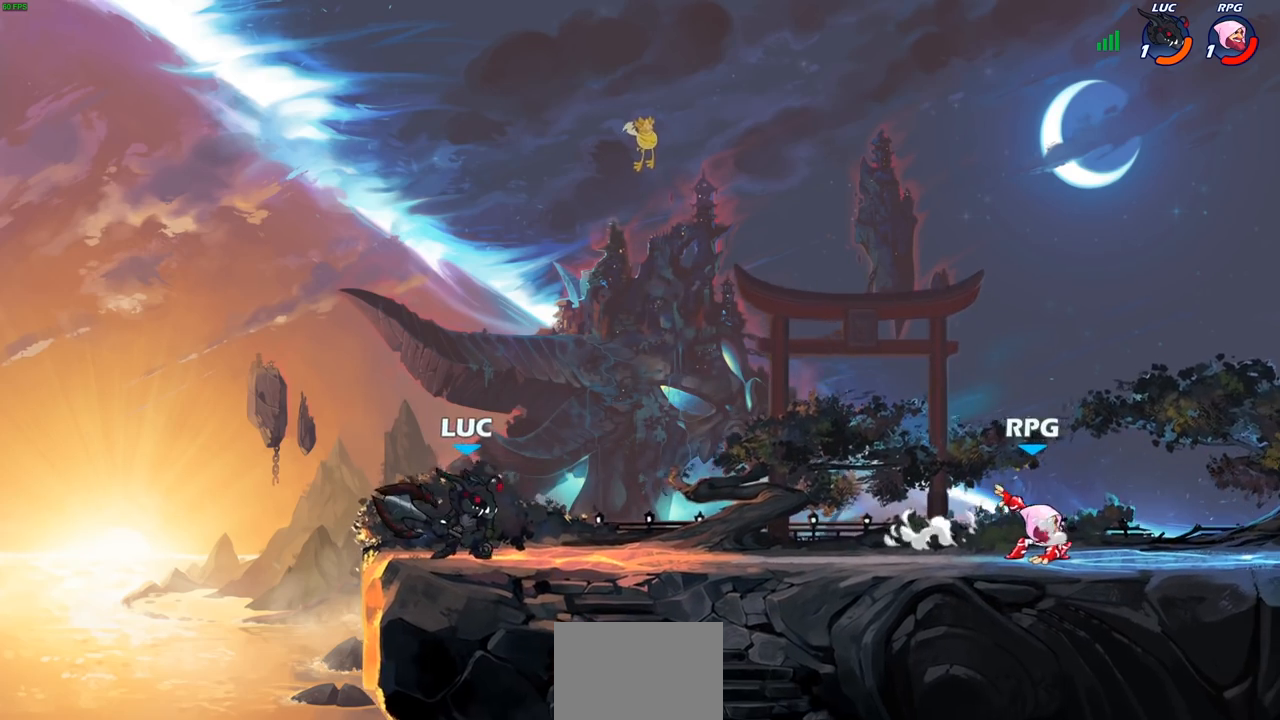
{"buttons": ["CIRCLE", "R2"], "left_stick": "center", "right_stick": "center", "events": [[50, "R2", "down"], [250, "R2", "up"], [417, "R2", "down"], [467, "CIRCLE", "down"], [467, "left_stick", "center"]]}
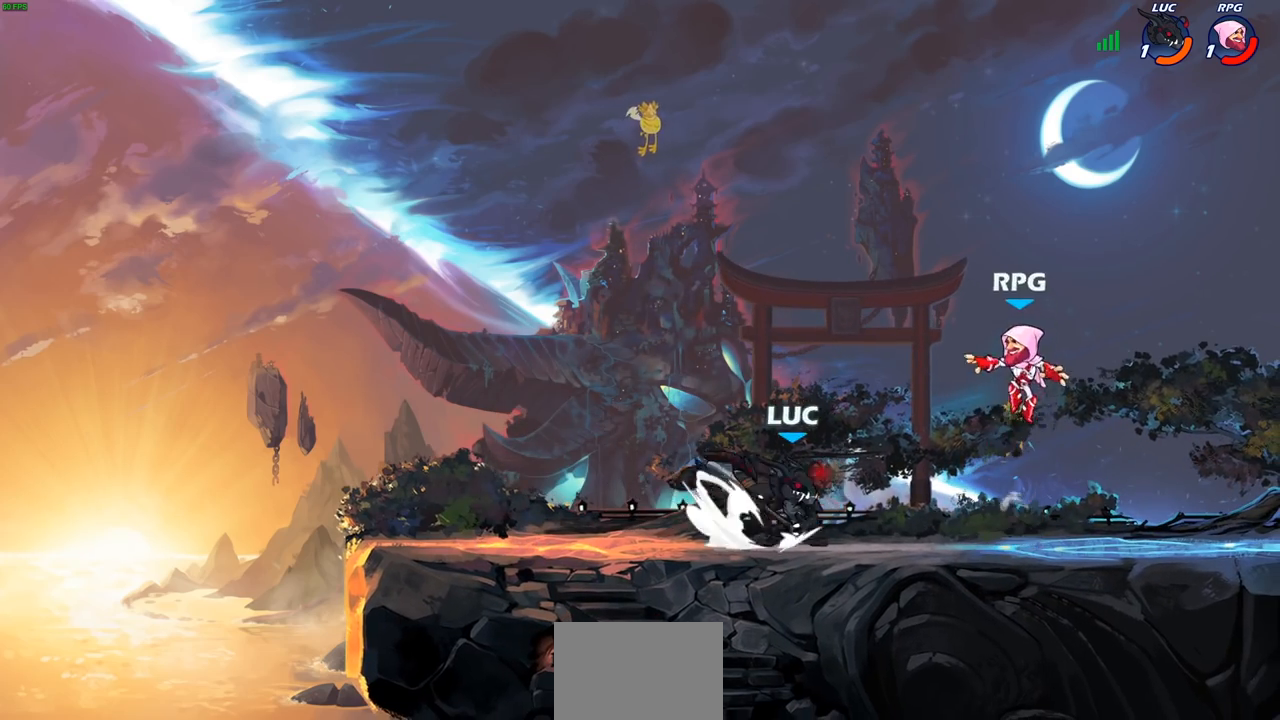
{"buttons": [], "left_stick": "center", "right_stick": "center", "events": [[17, "R2", "up"], [33, "CIRCLE", "up"]]}
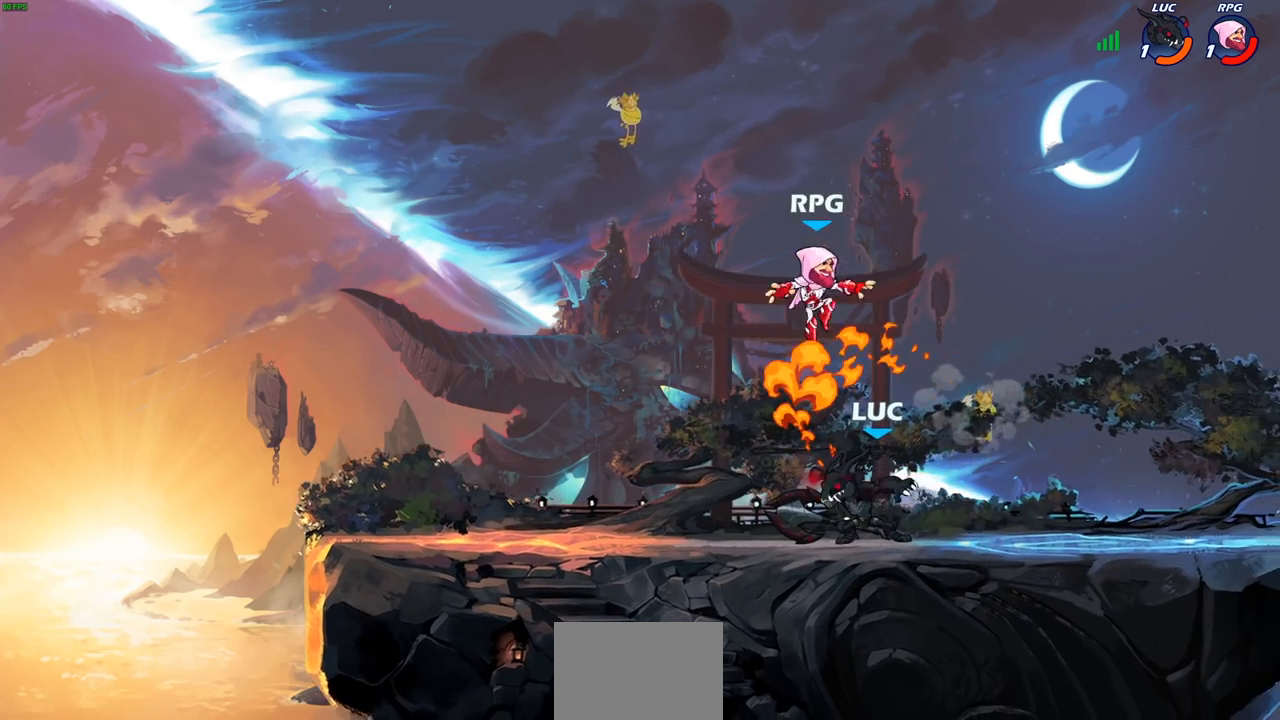
{"buttons": ["R2"], "left_stick": "up", "right_stick": "center", "events": [[300, "CROSS", "down"], [317, "left_stick", "up"], [367, "R2", "down"], [450, "CROSS", "up"]]}
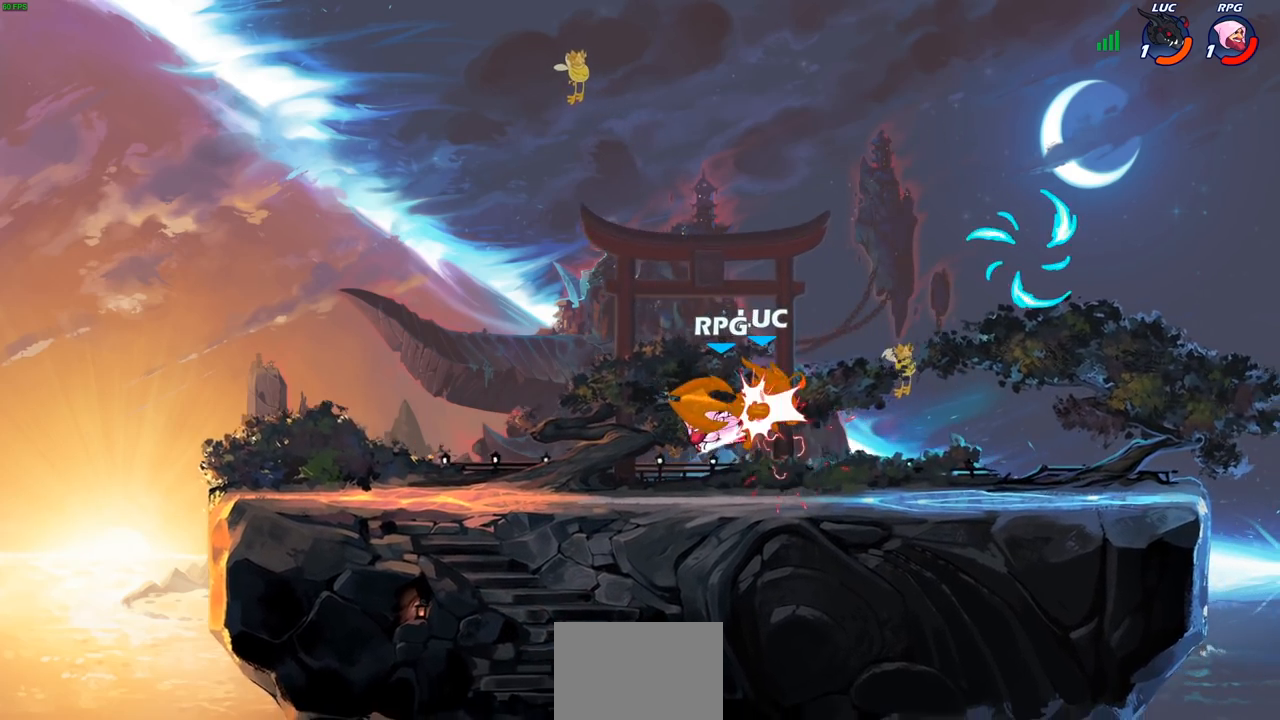
{"buttons": [], "left_stick": "left", "right_stick": "center", "events": [[33, "R2", "up"], [50, "left_stick", "center"], [267, "left_stick", "left"], [317, "R2", "down"], [467, "R2", "up"]]}
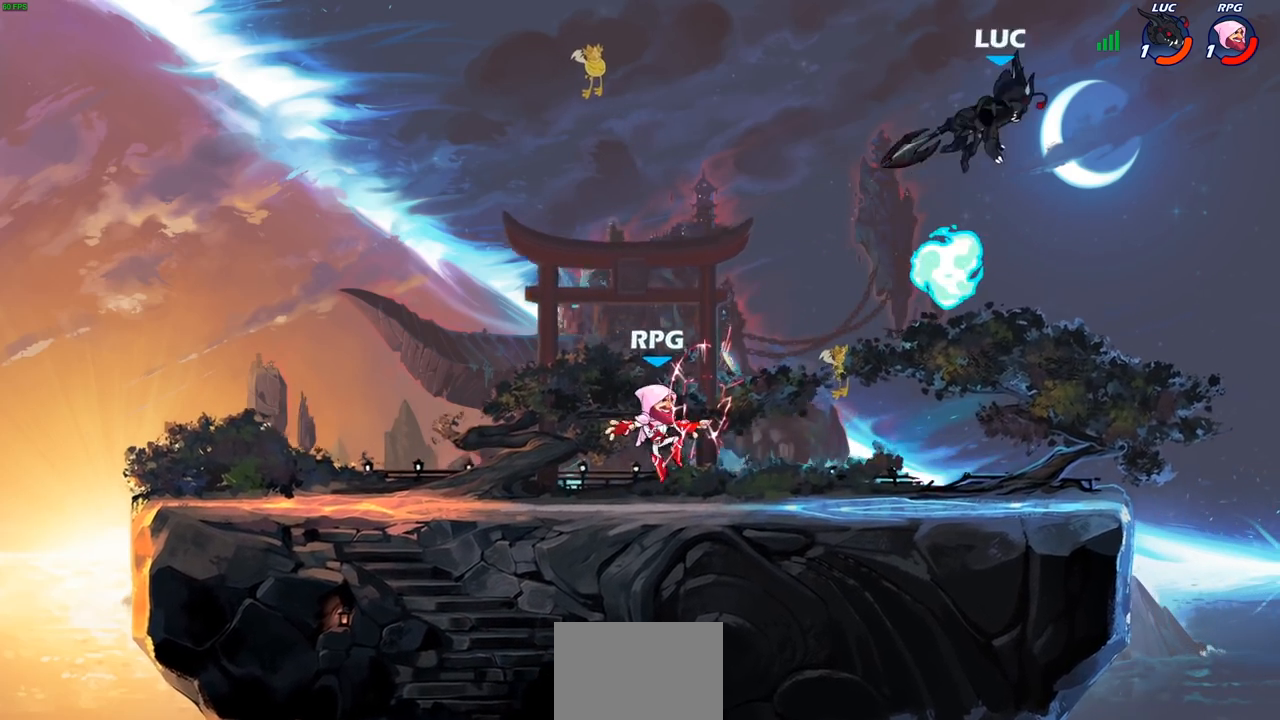
{"buttons": [], "left_stick": "down-left", "right_stick": "center", "events": [[50, "R2", "down"], [167, "R2", "up"], [200, "left_stick", "down-left"], [233, "R2", "down"], [383, "R2", "up"]]}
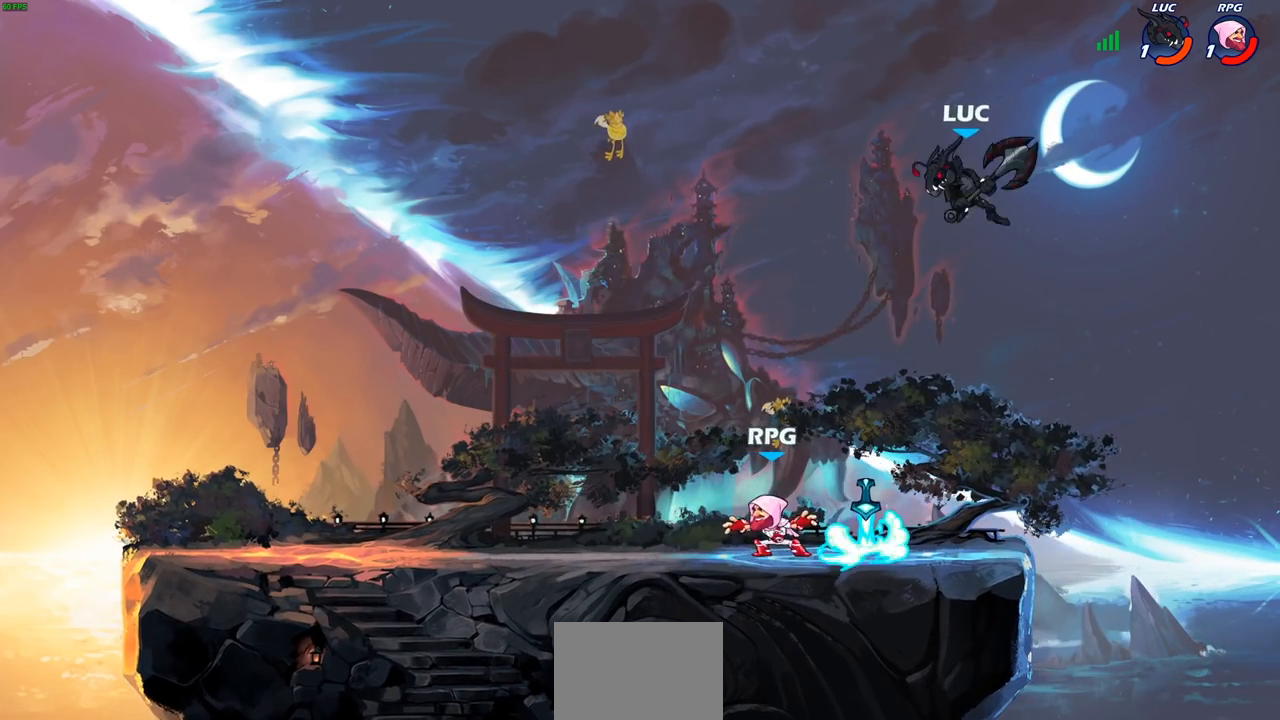
{"buttons": [], "left_stick": "center", "right_stick": "center", "events": [[167, "left_stick", "center"]]}
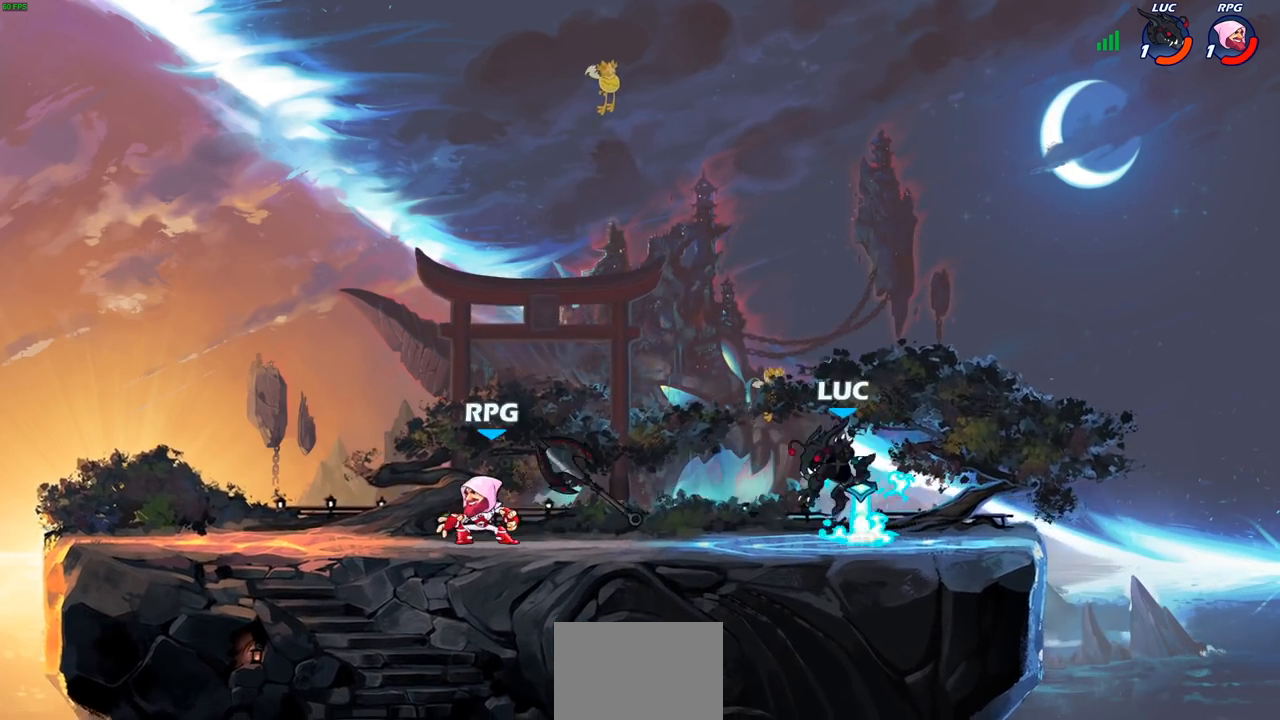
{"buttons": [], "left_stick": "left", "right_stick": "center", "events": [[67, "left_stick", "left"], [100, "R1", "down"], [167, "R1", "up"], [267, "R2", "down"], [350, "CIRCLE", "down"], [367, "R2", "up"], [450, "CIRCLE", "up"]]}
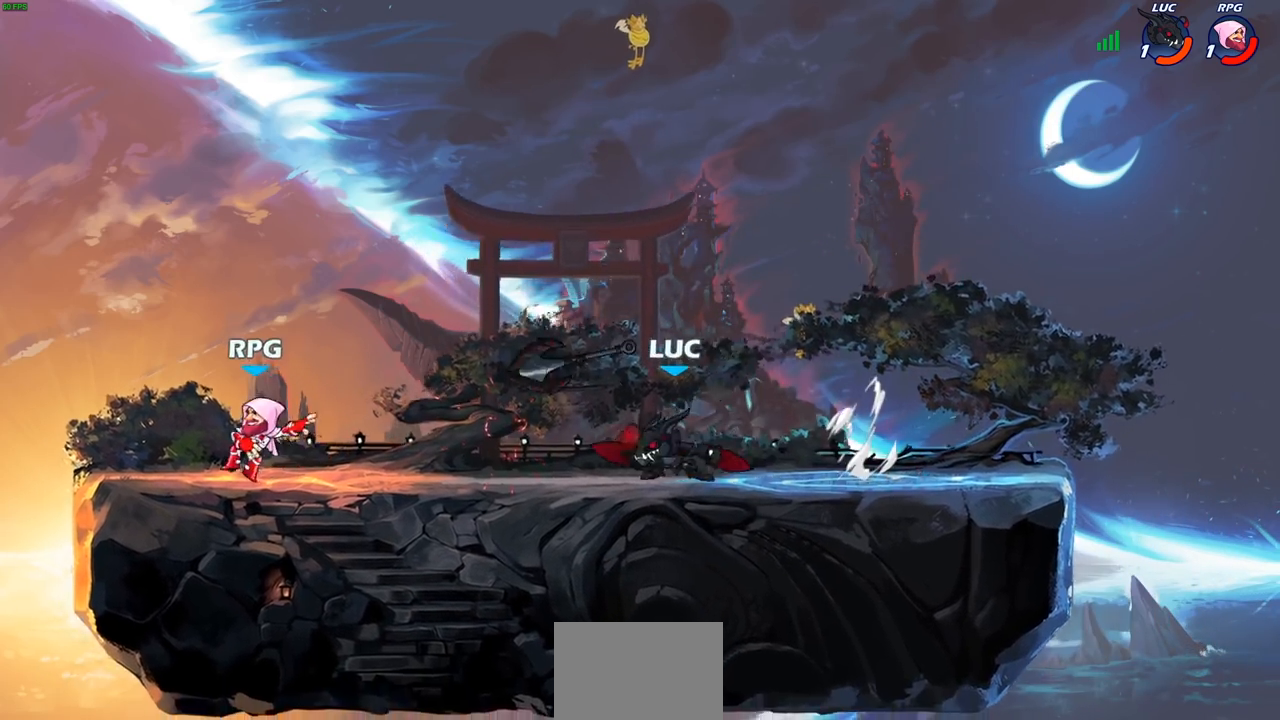
{"buttons": [], "left_stick": "center", "right_stick": "center", "events": [[450, "left_stick", "center"]]}
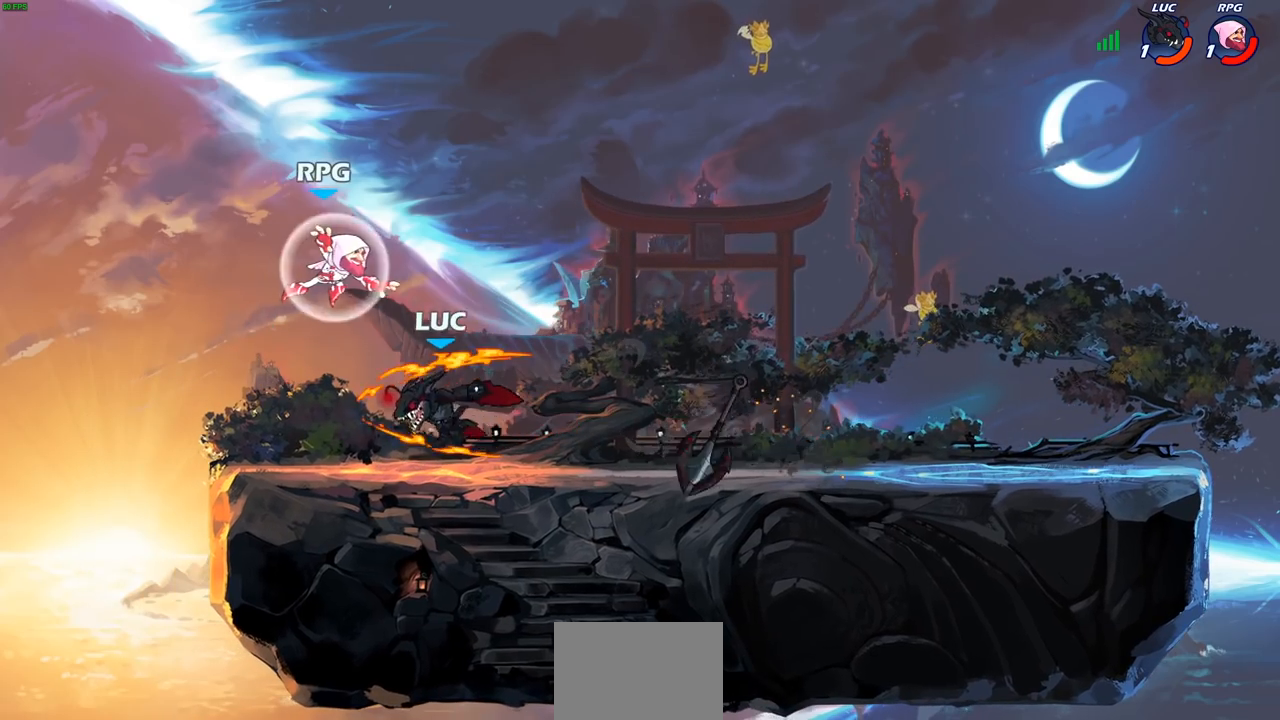
{"buttons": ["R2"], "left_stick": "right", "right_stick": "center", "events": [[233, "left_stick", "right"], [300, "CROSS", "down"], [383, "R2", "down"], [433, "CROSS", "up"]]}
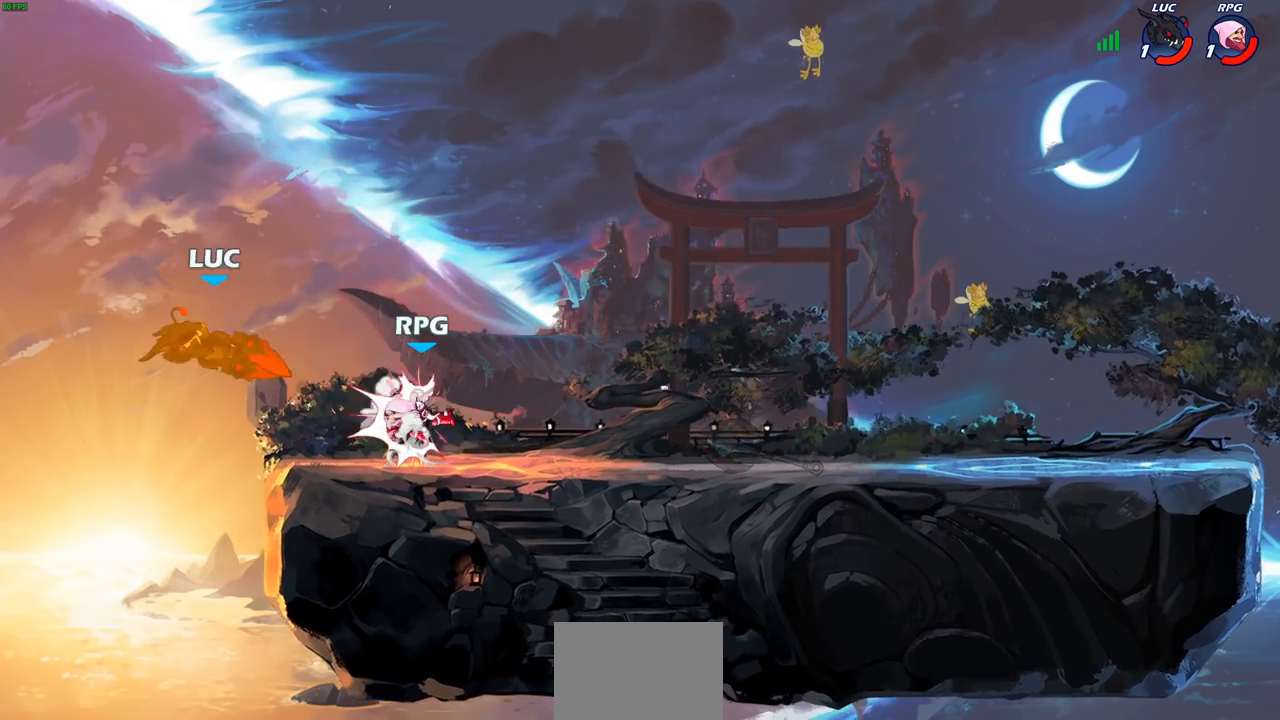
{"buttons": ["R2"], "left_stick": "right", "right_stick": "center", "events": [[133, "R2", "up"], [250, "R2", "down"], [367, "R2", "up"], [467, "R2", "down"]]}